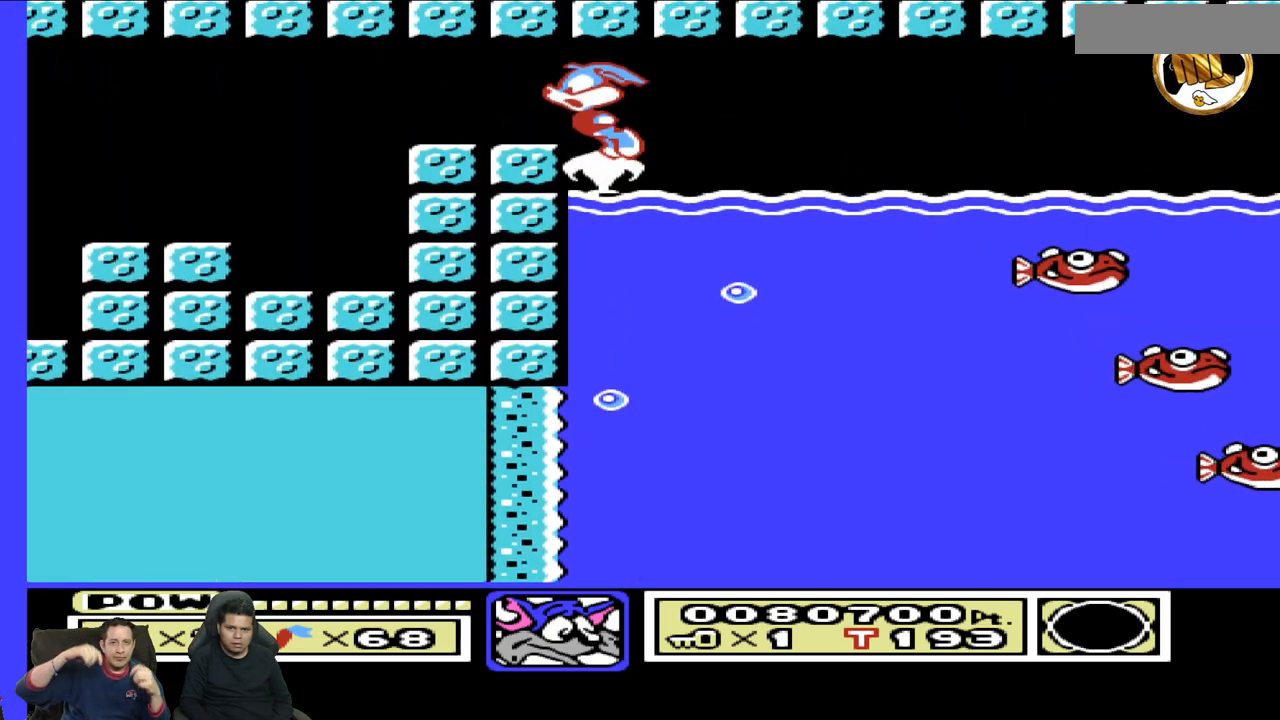
Gameplay with a controller (Nintendo layout); each line is a JSON object with the inputs held at the frame after it (dt_ms = milliseconds from this image to that frame). "events" lists button and stick changes between this image and that frame as [ms after this image, input, new state], when the widget could be followed in between. Not read: A B L3 R3 START.
{"dt_ms": 500, "buttons": ["DPAD_UP", "DPAD_LEFT"], "events": []}
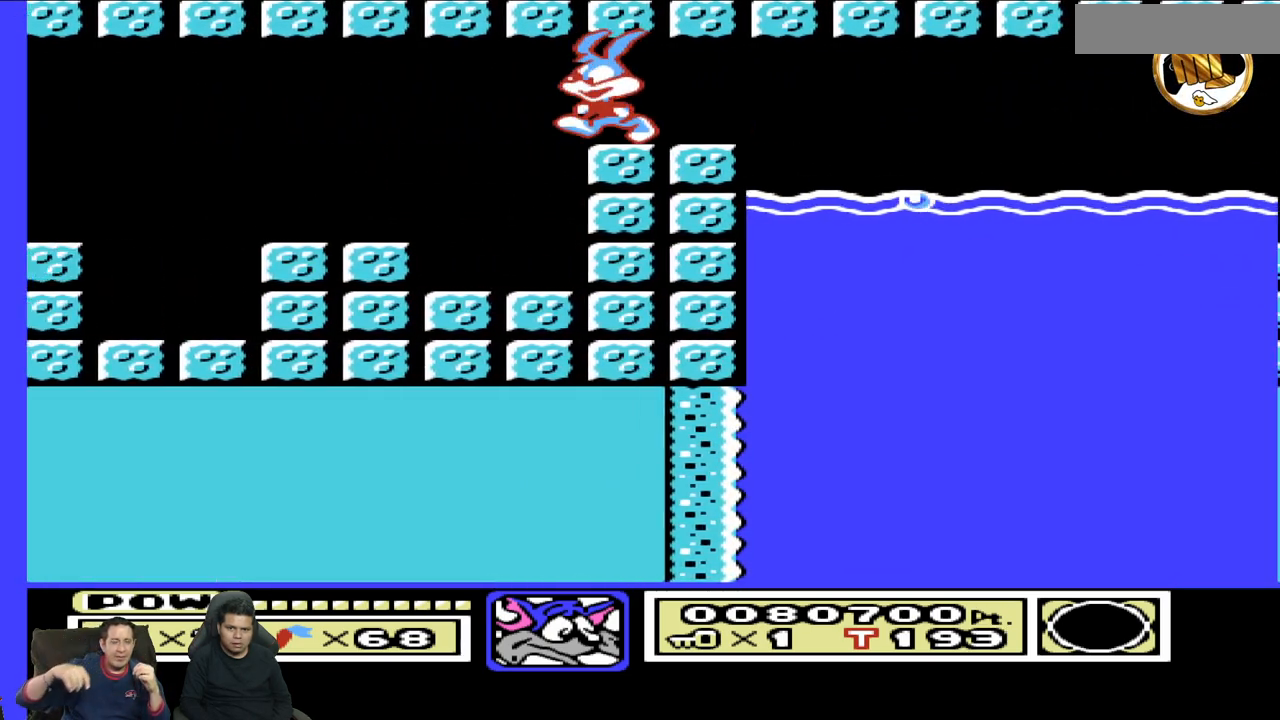
{"dt_ms": 500, "buttons": ["DPAD_UP", "DPAD_LEFT"], "events": []}
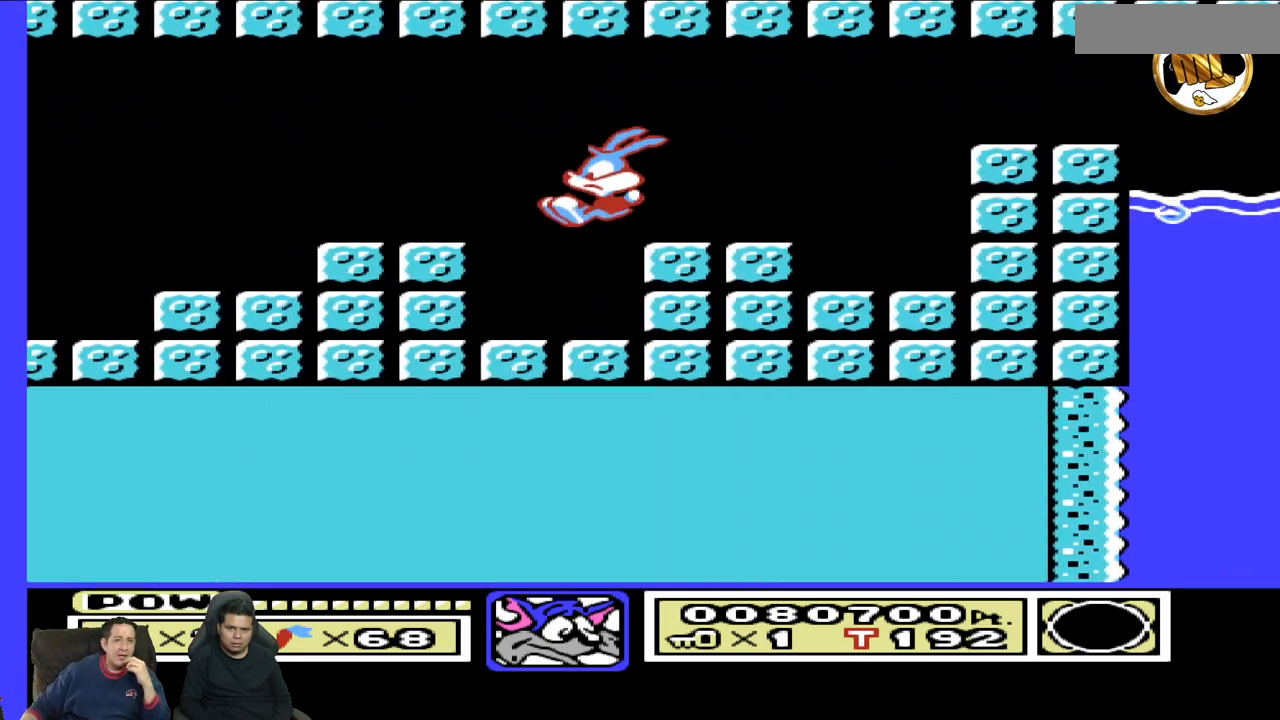
{"dt_ms": 500, "buttons": ["DPAD_UP", "DPAD_LEFT"], "events": []}
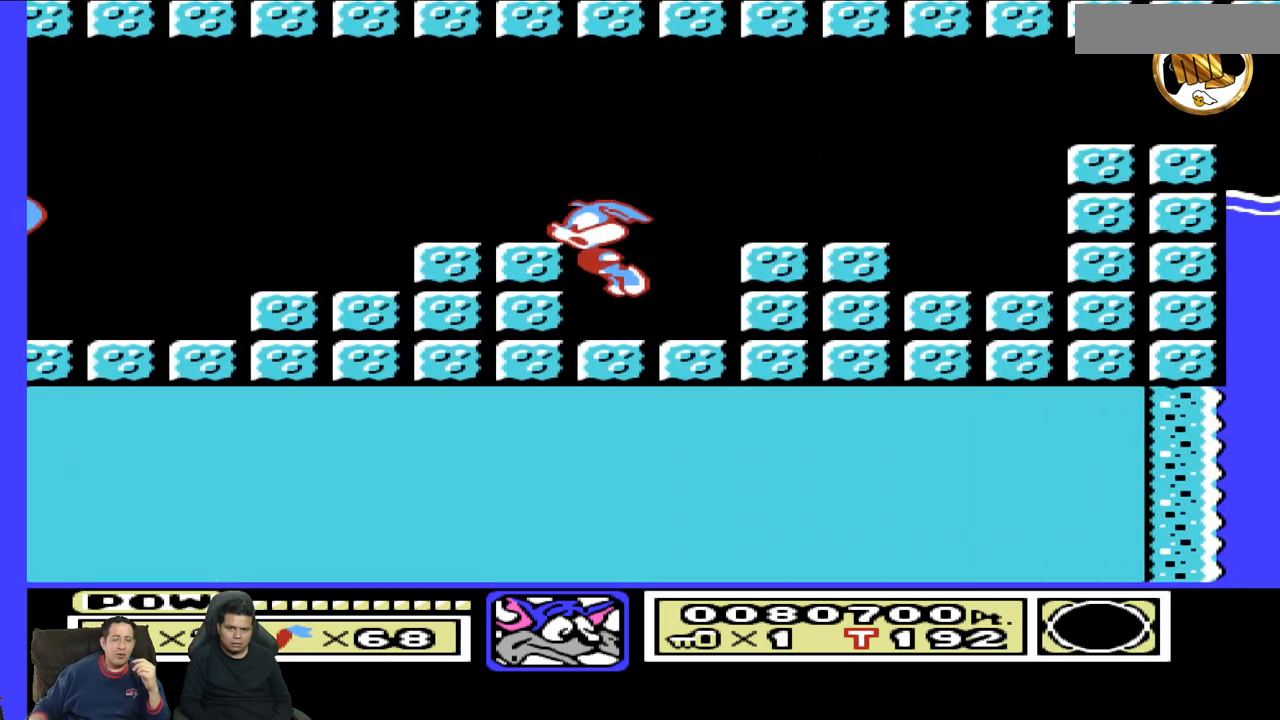
{"dt_ms": 500, "buttons": ["DPAD_UP", "DPAD_LEFT"], "events": []}
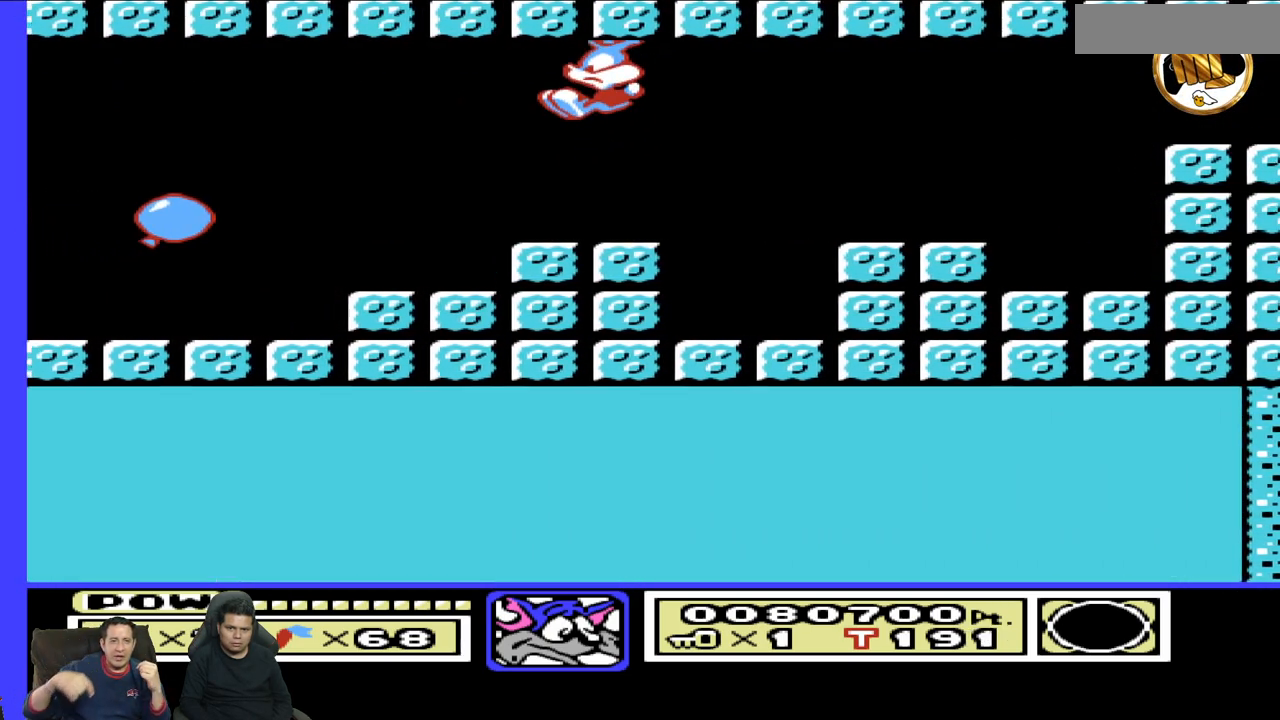
{"dt_ms": 500, "buttons": ["DPAD_UP", "DPAD_LEFT"], "events": []}
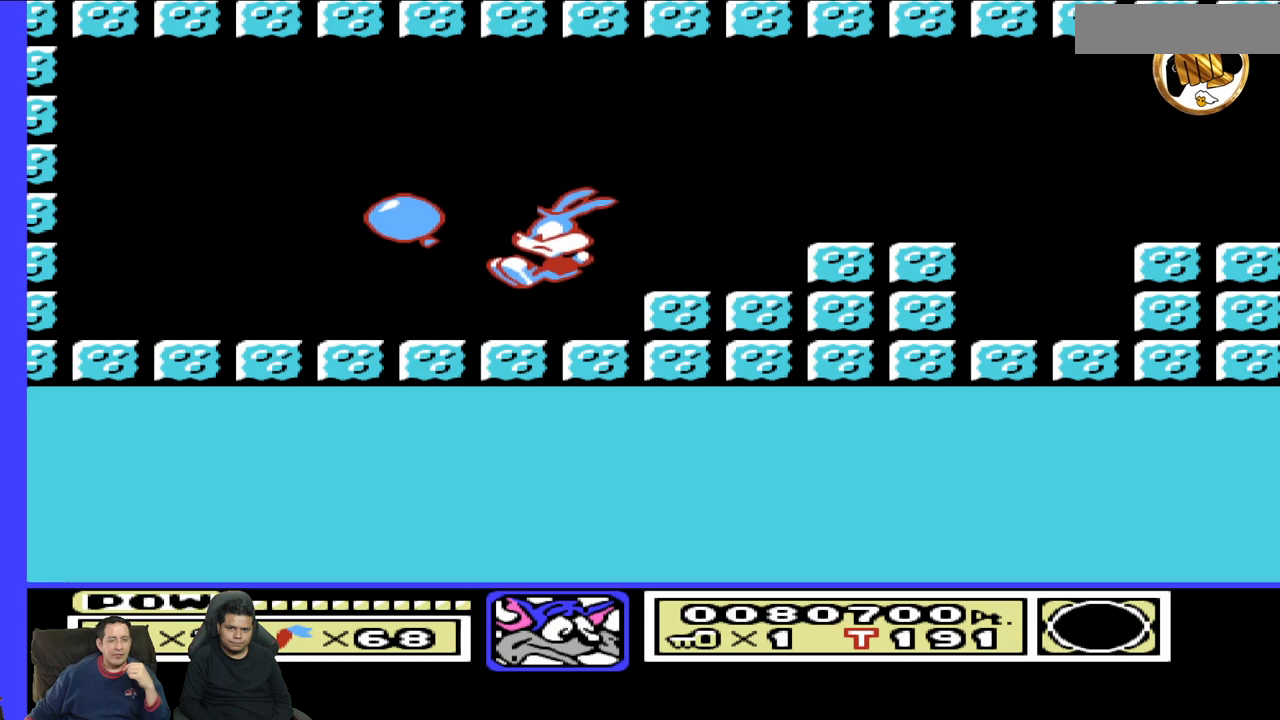
{"dt_ms": 500, "buttons": ["DPAD_UP", "DPAD_LEFT"], "events": []}
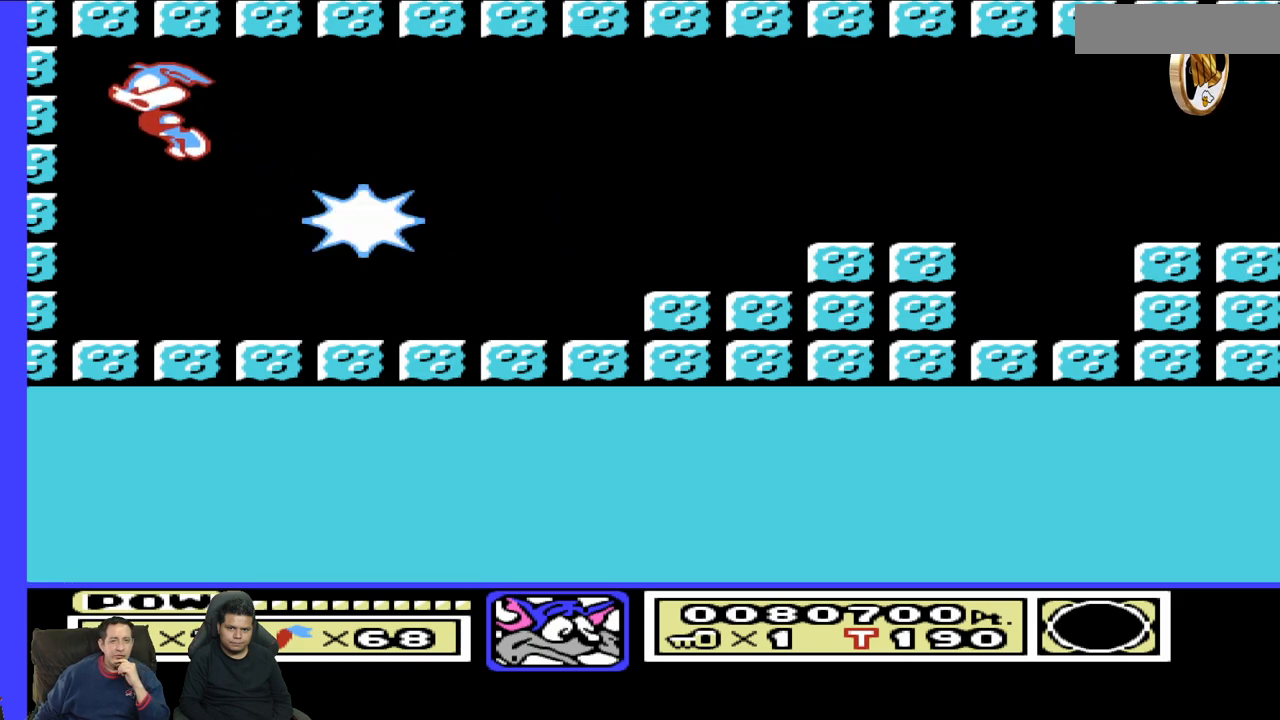
{"dt_ms": 500, "buttons": ["DPAD_RIGHT"], "events": [[250, "DPAD_LEFT", "up"], [267, "DPAD_UP", "up"], [317, "DPAD_RIGHT", "down"]]}
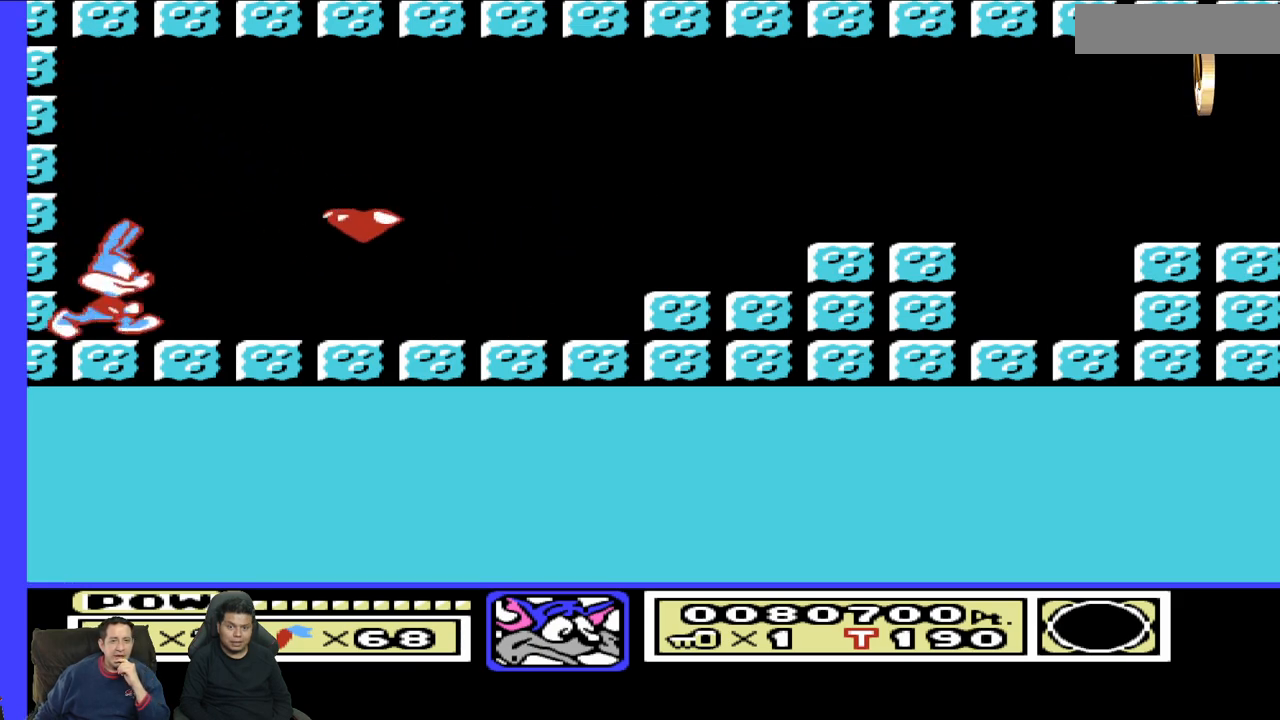
{"dt_ms": 500, "buttons": ["DPAD_RIGHT"], "events": []}
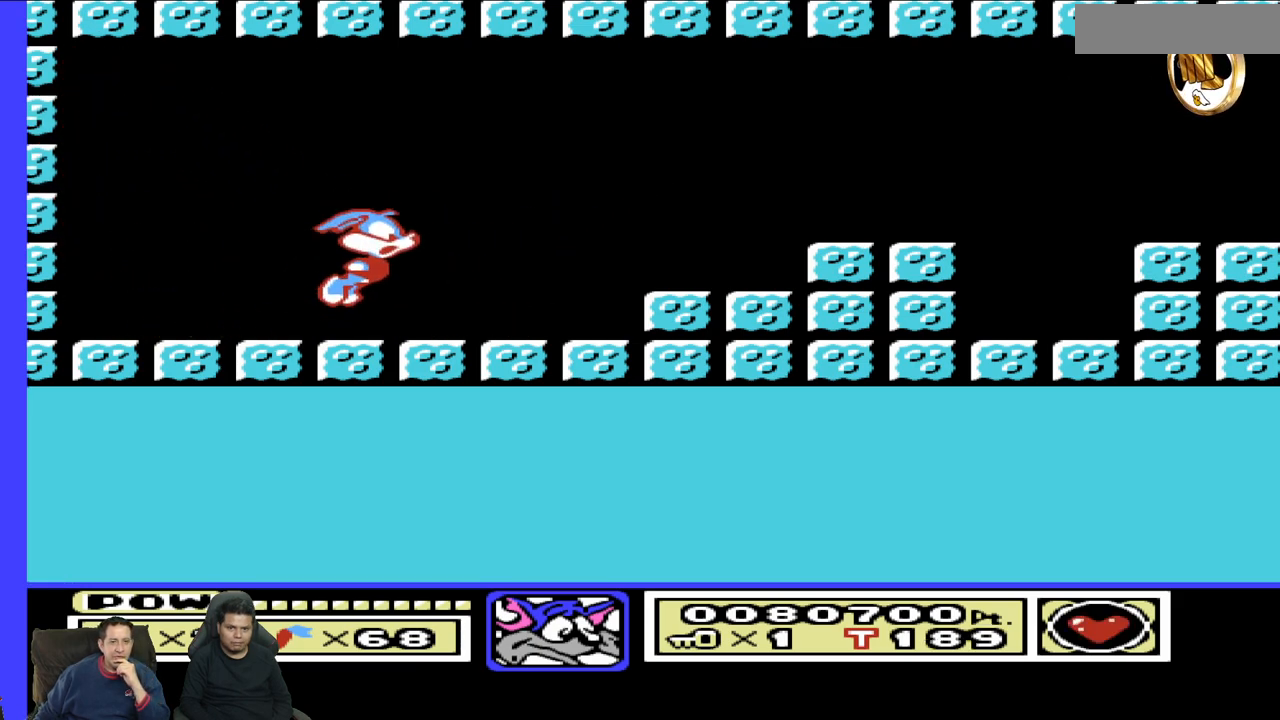
{"dt_ms": 500, "buttons": ["DPAD_RIGHT"], "events": []}
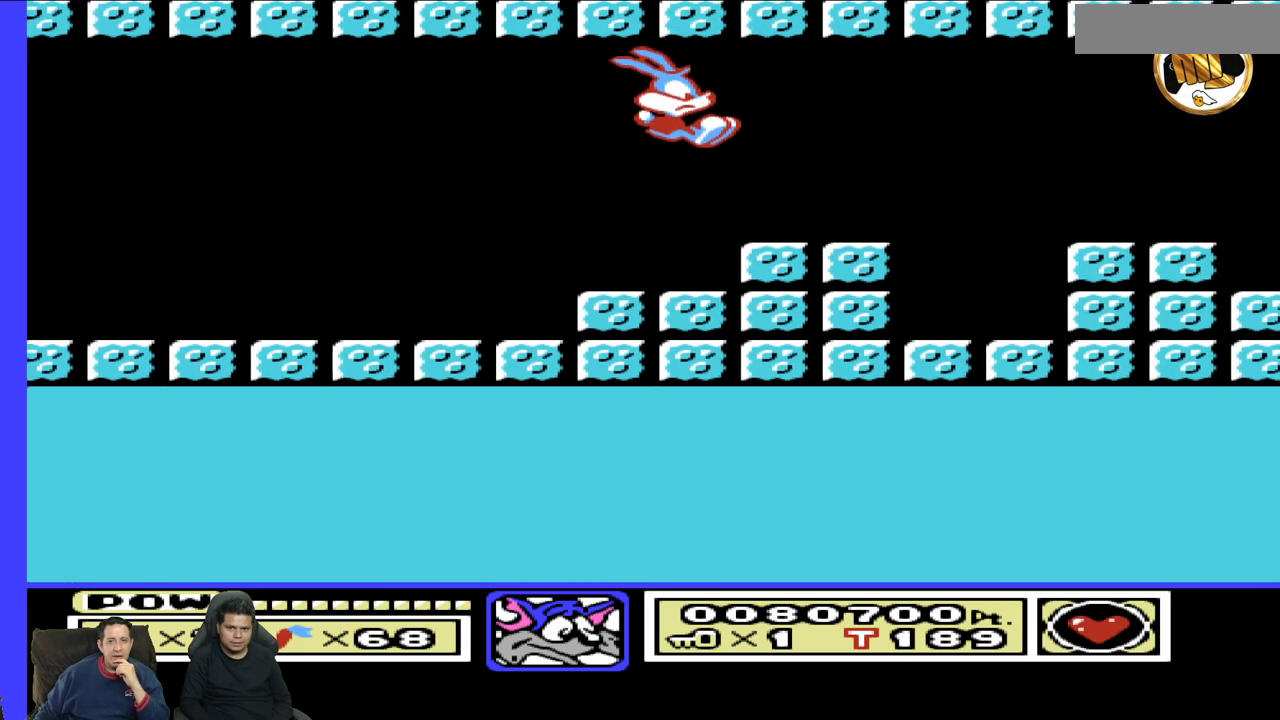
{"dt_ms": 500, "buttons": ["DPAD_RIGHT"], "events": []}
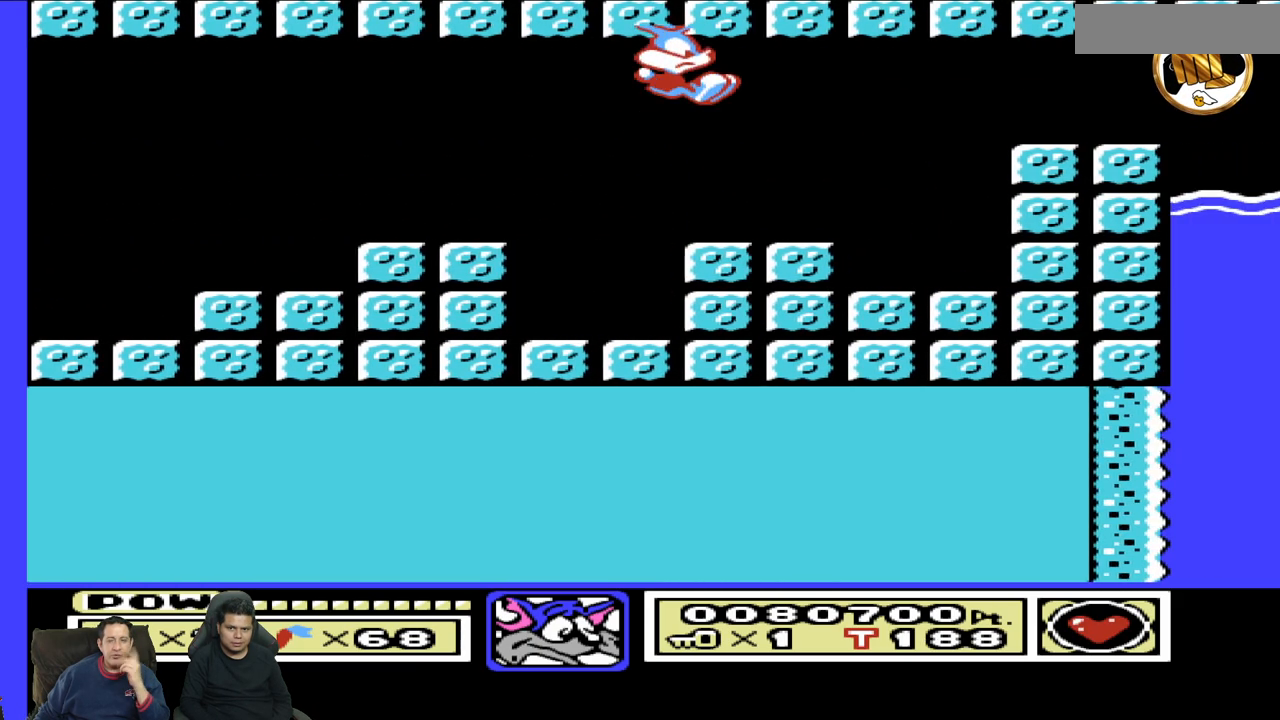
{"dt_ms": 500, "buttons": ["DPAD_RIGHT"], "events": [[150, "DPAD_UP", "down"], [167, "DPAD_RIGHT", "up"], [200, "DPAD_LEFT", "down"], [233, "DPAD_UP", "up"], [450, "DPAD_LEFT", "up"], [500, "DPAD_RIGHT", "down"]]}
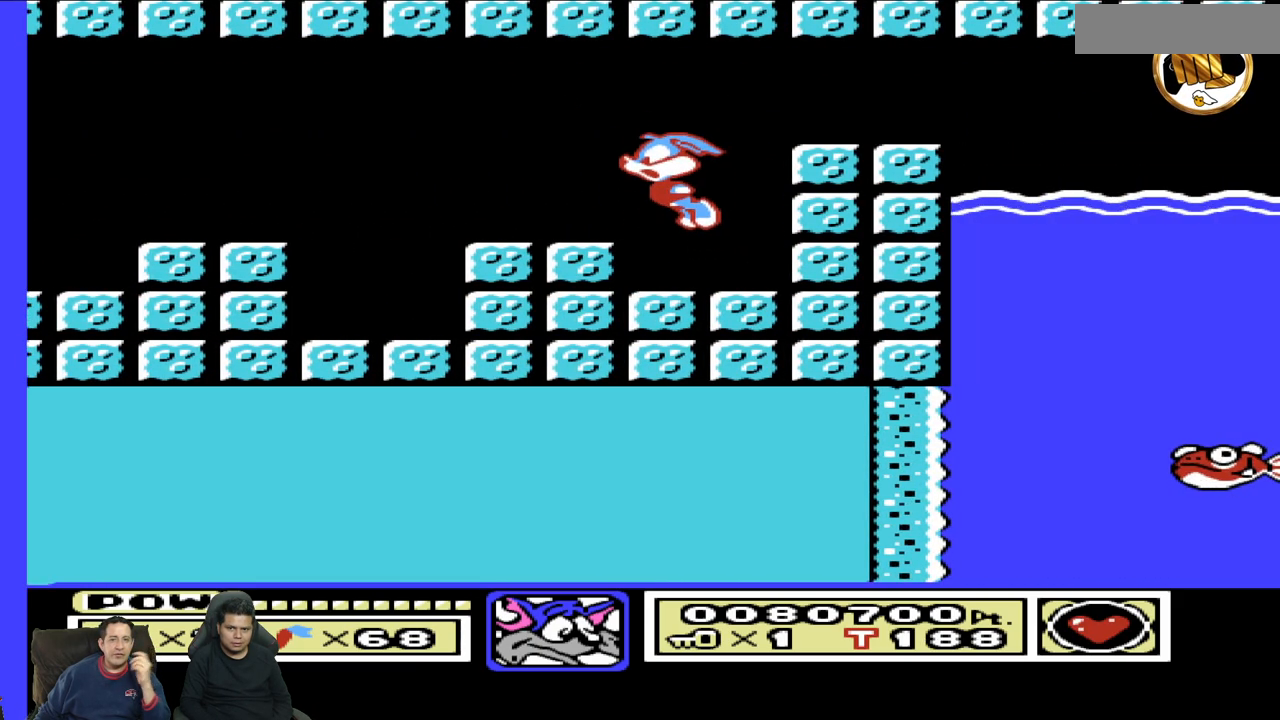
{"dt_ms": 500, "buttons": ["DPAD_RIGHT"], "events": []}
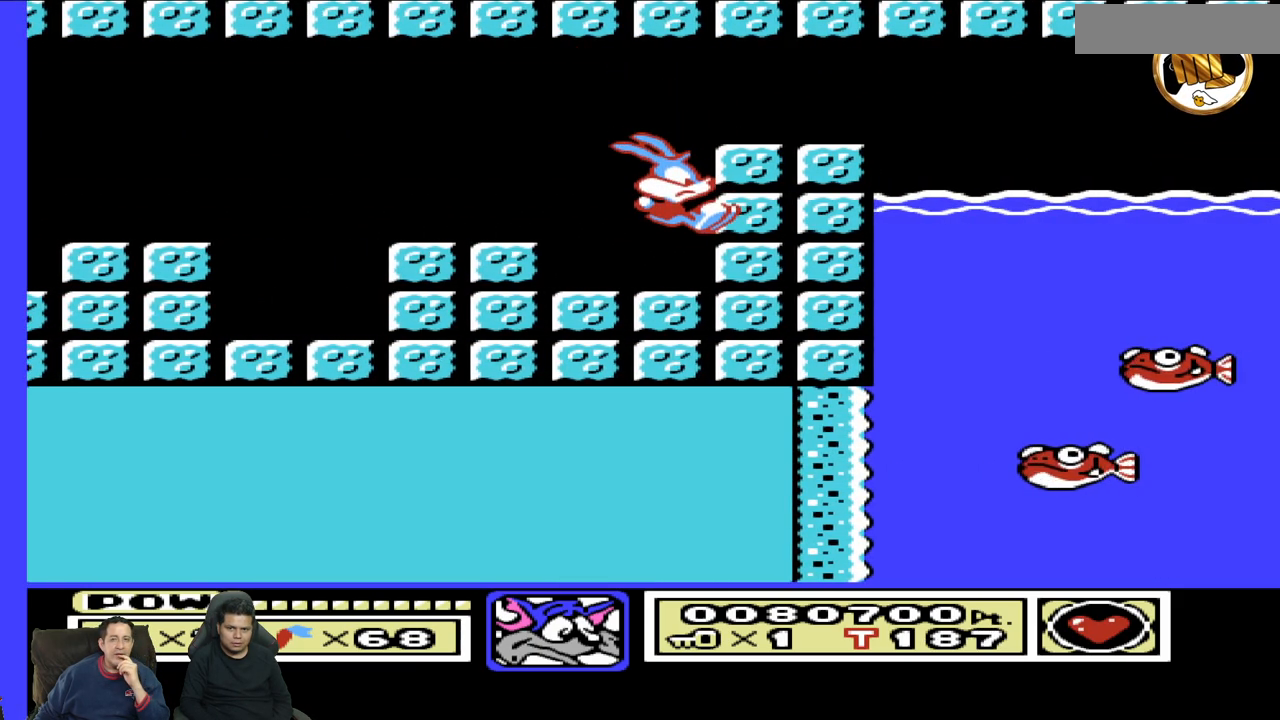
{"dt_ms": 500, "buttons": ["DPAD_RIGHT"], "events": [[100, "DPAD_RIGHT", "up"], [350, "DPAD_RIGHT", "down"]]}
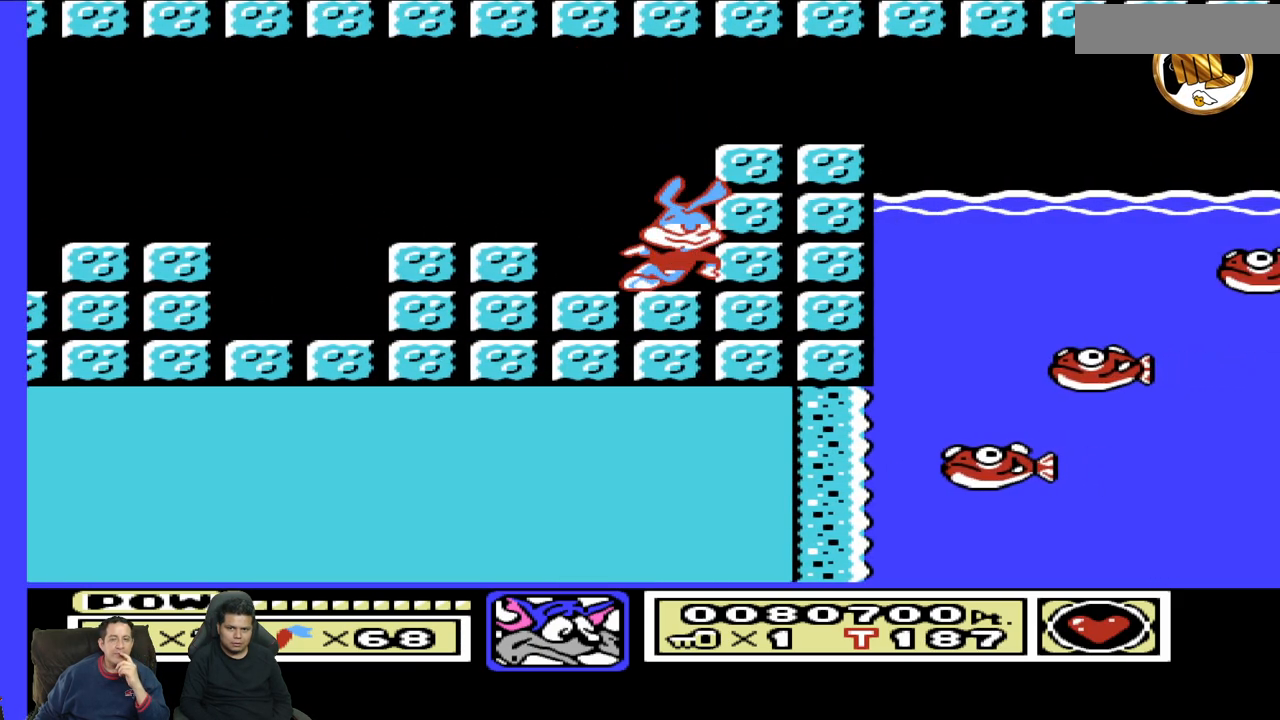
{"dt_ms": 500, "buttons": ["DPAD_RIGHT"], "events": []}
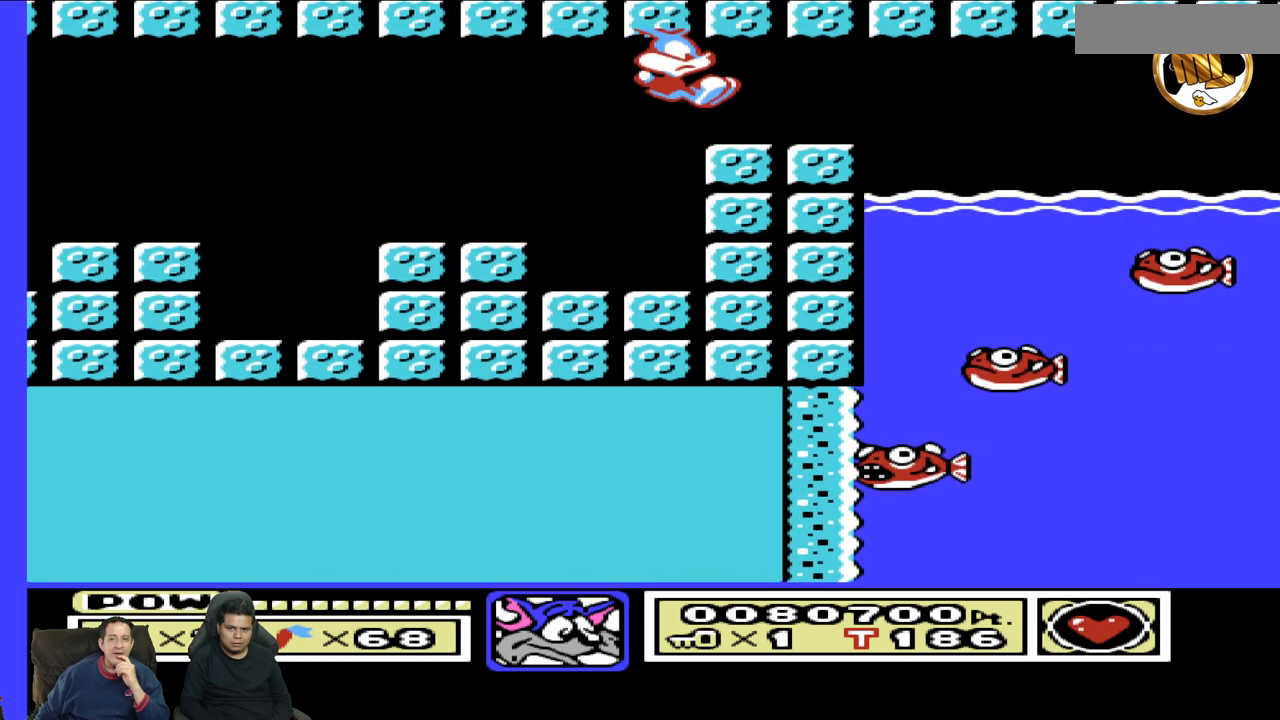
{"dt_ms": 500, "buttons": [], "events": [[167, "DPAD_RIGHT", "up"]]}
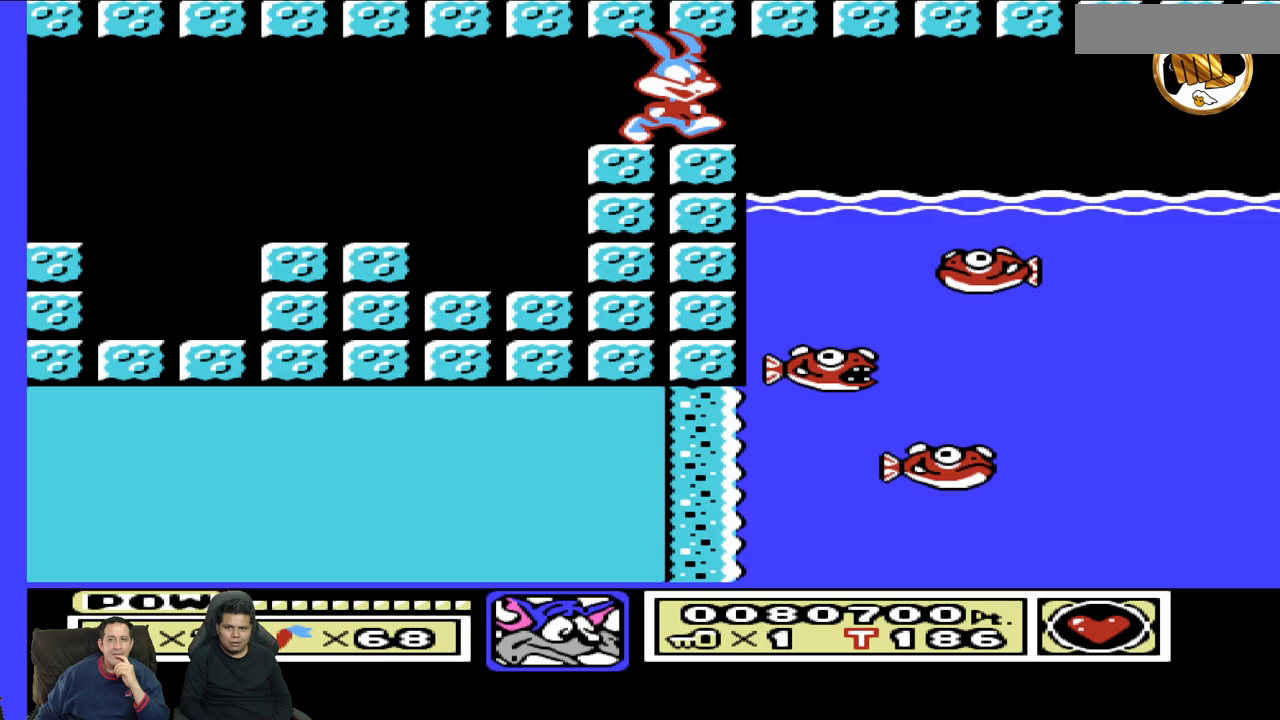
{"dt_ms": 500, "buttons": [], "events": []}
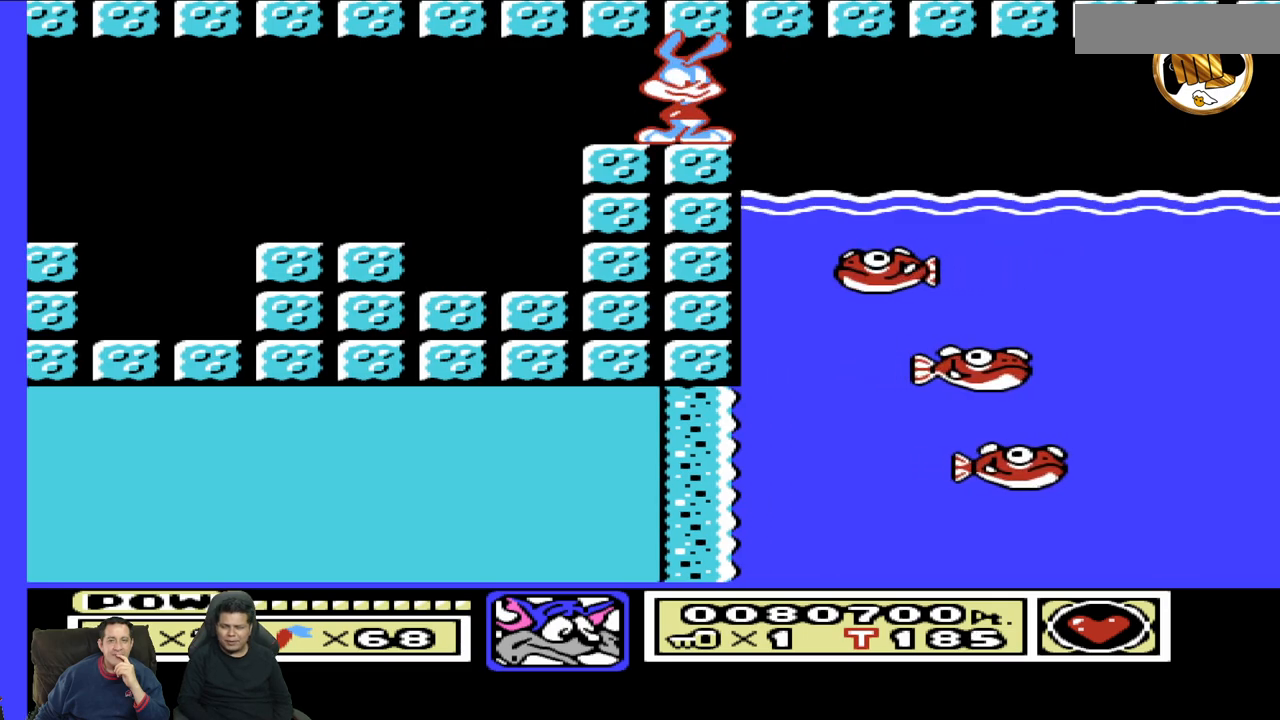
{"dt_ms": 500, "buttons": [], "events": []}
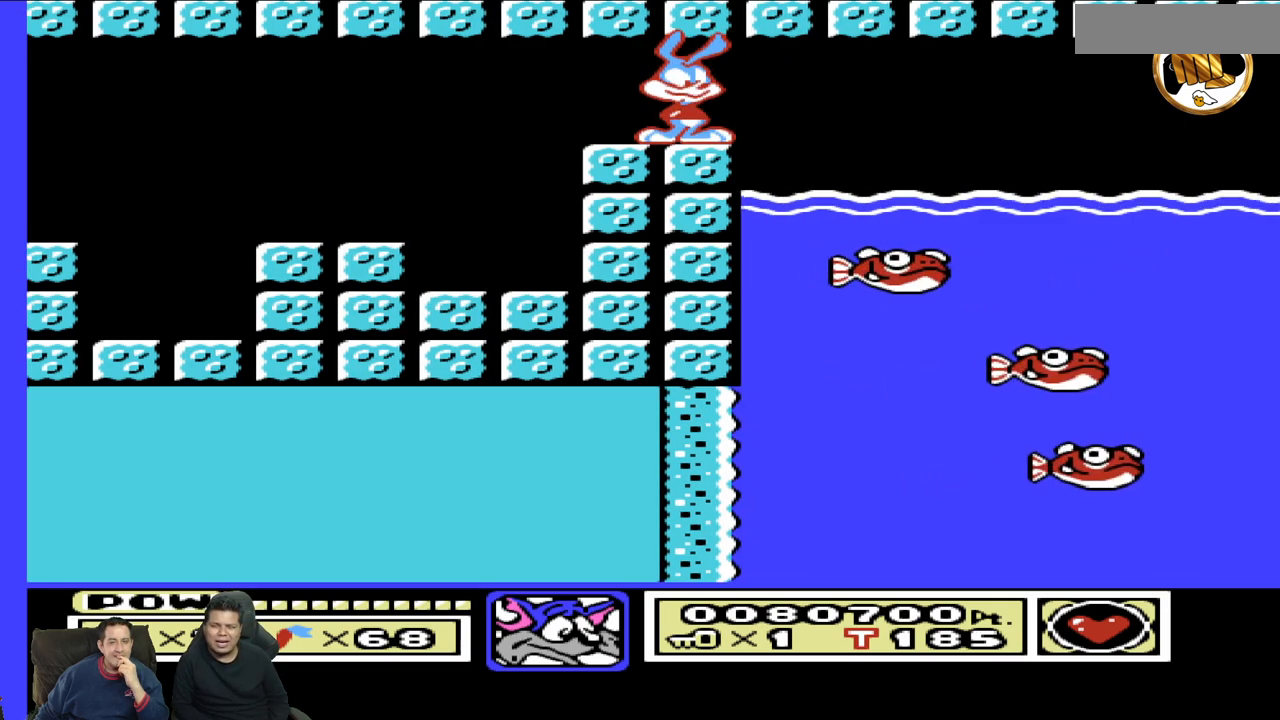
{"dt_ms": 500, "buttons": ["DPAD_RIGHT"], "events": [[83, "DPAD_RIGHT", "down"]]}
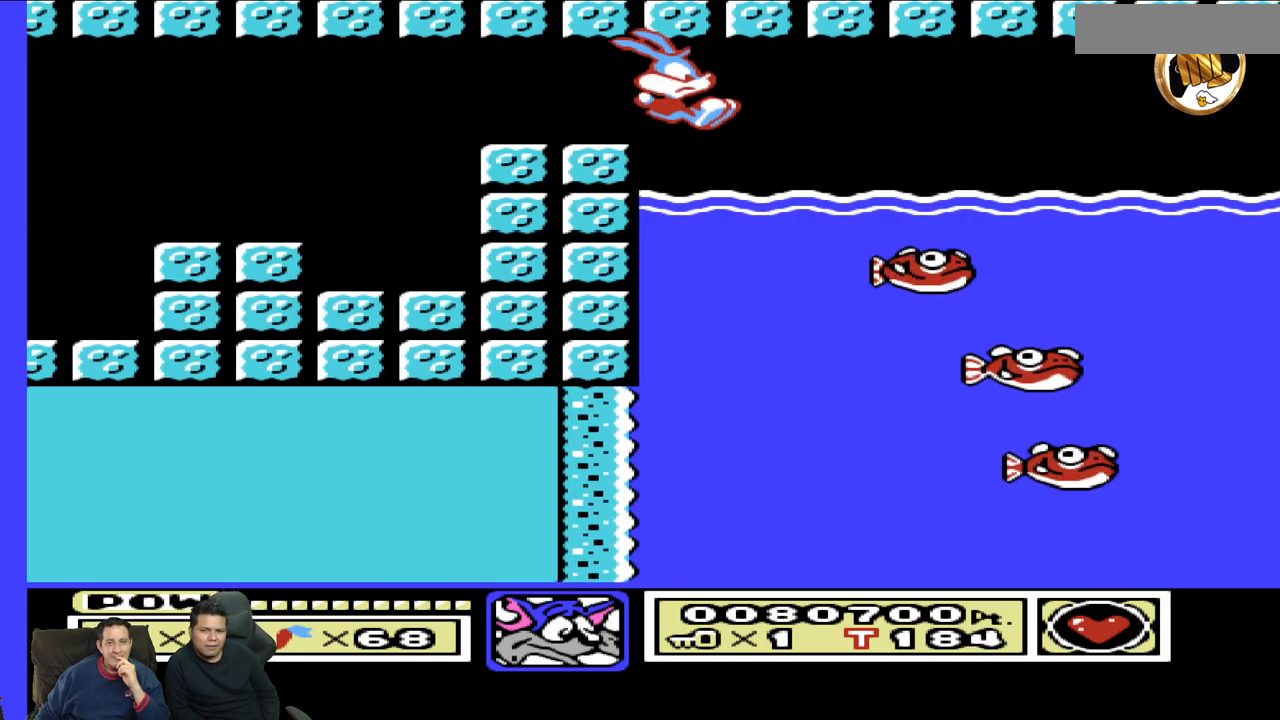
{"dt_ms": 500, "buttons": ["DPAD_LEFT"], "events": [[133, "DPAD_RIGHT", "up"], [183, "DPAD_LEFT", "down"]]}
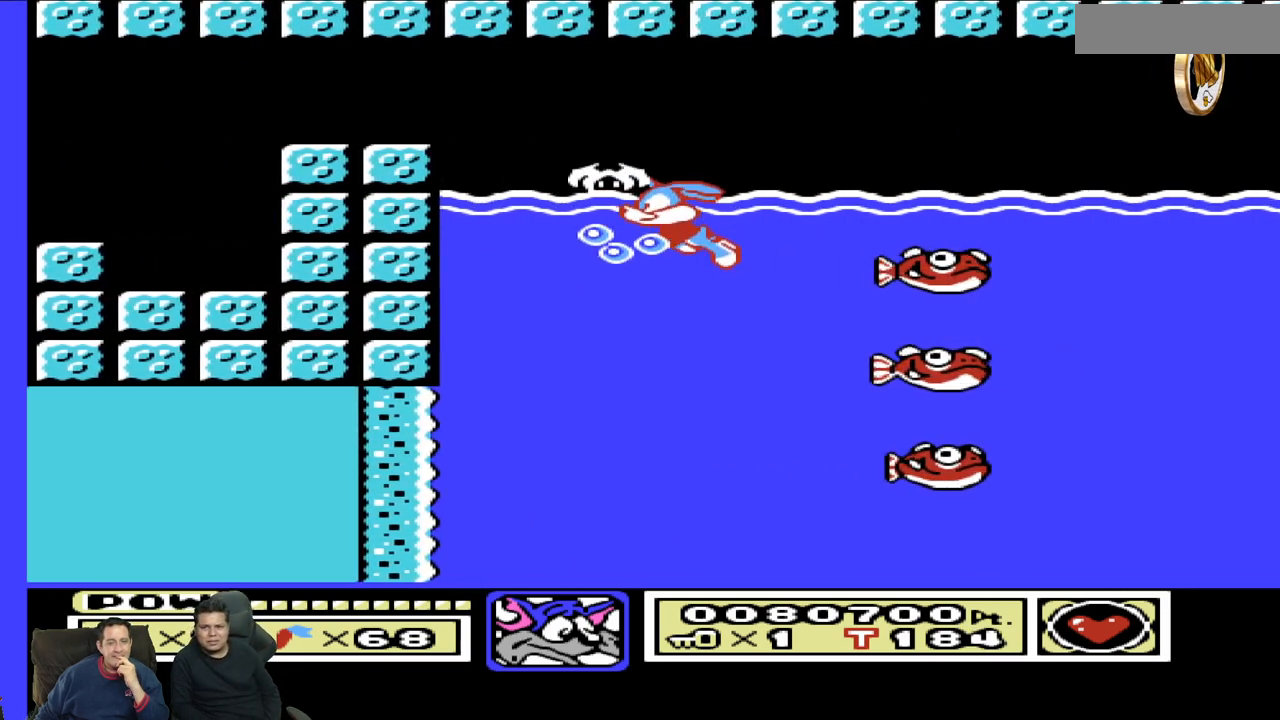
{"dt_ms": 1000, "buttons": ["DPAD_RIGHT"], "events": [[317, "DPAD_LEFT", "up"], [383, "DPAD_RIGHT", "down"], [433, "DPAD_RIGHT", "up"], [483, "DPAD_LEFT", "down"], [650, "DPAD_LEFT", "up"], [683, "DPAD_RIGHT", "down"]]}
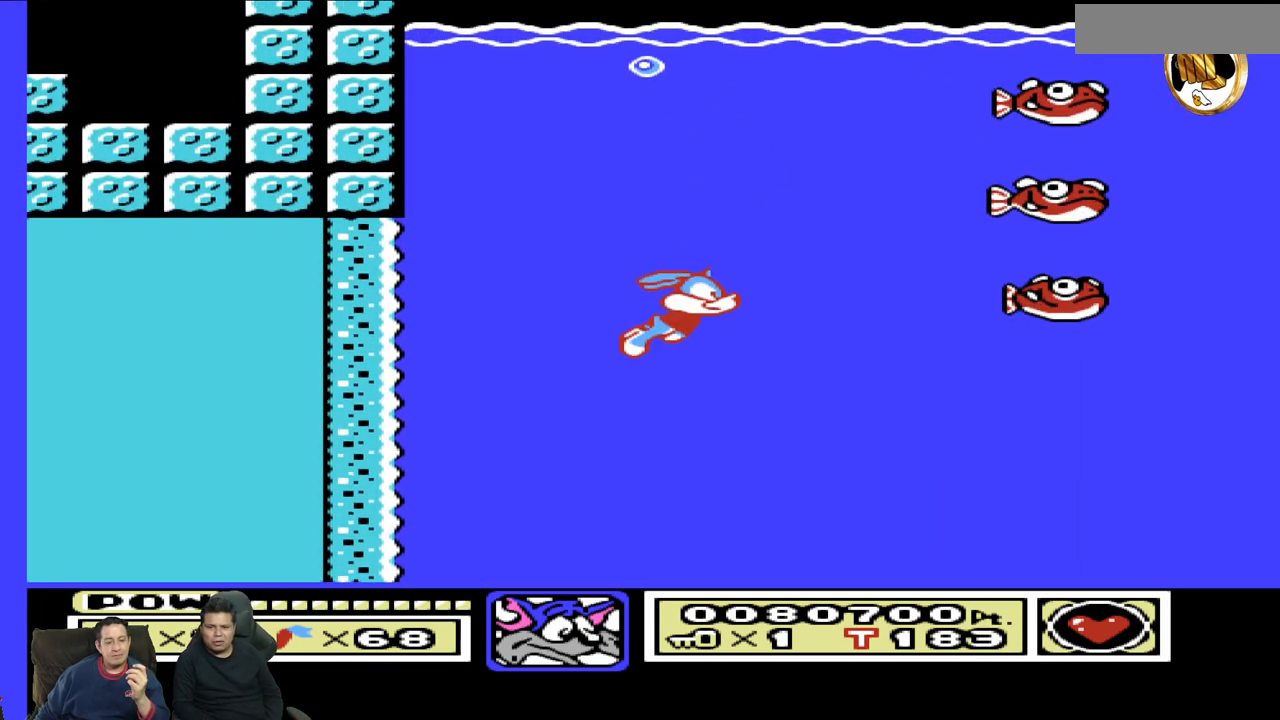
{"dt_ms": 500, "buttons": ["DPAD_RIGHT"], "events": []}
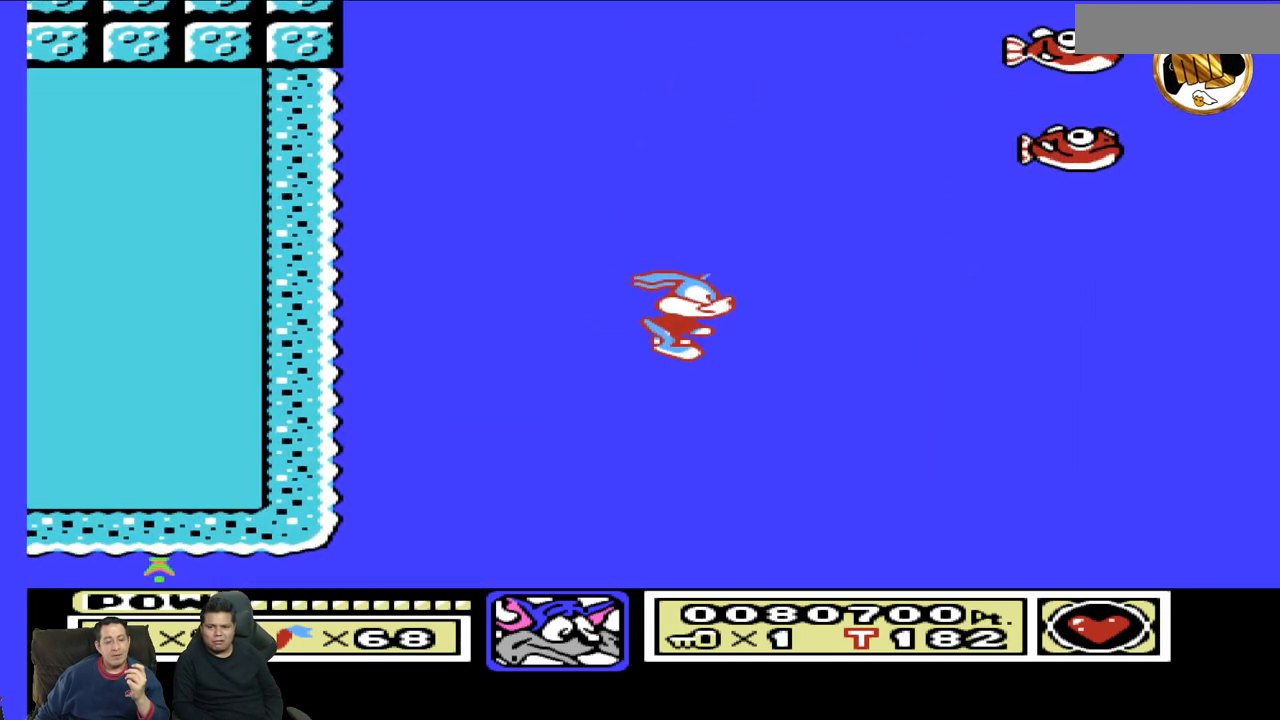
{"dt_ms": 500, "buttons": ["DPAD_RIGHT"], "events": []}
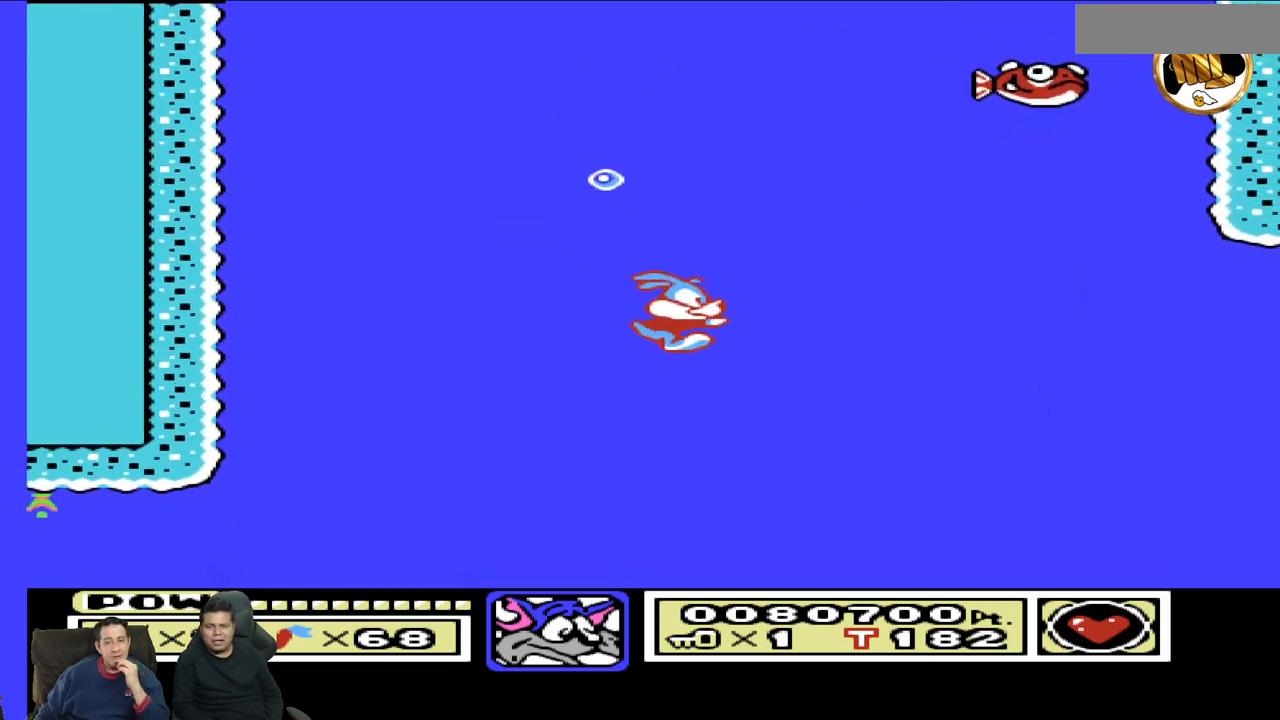
{"dt_ms": 500, "buttons": ["DPAD_RIGHT"], "events": []}
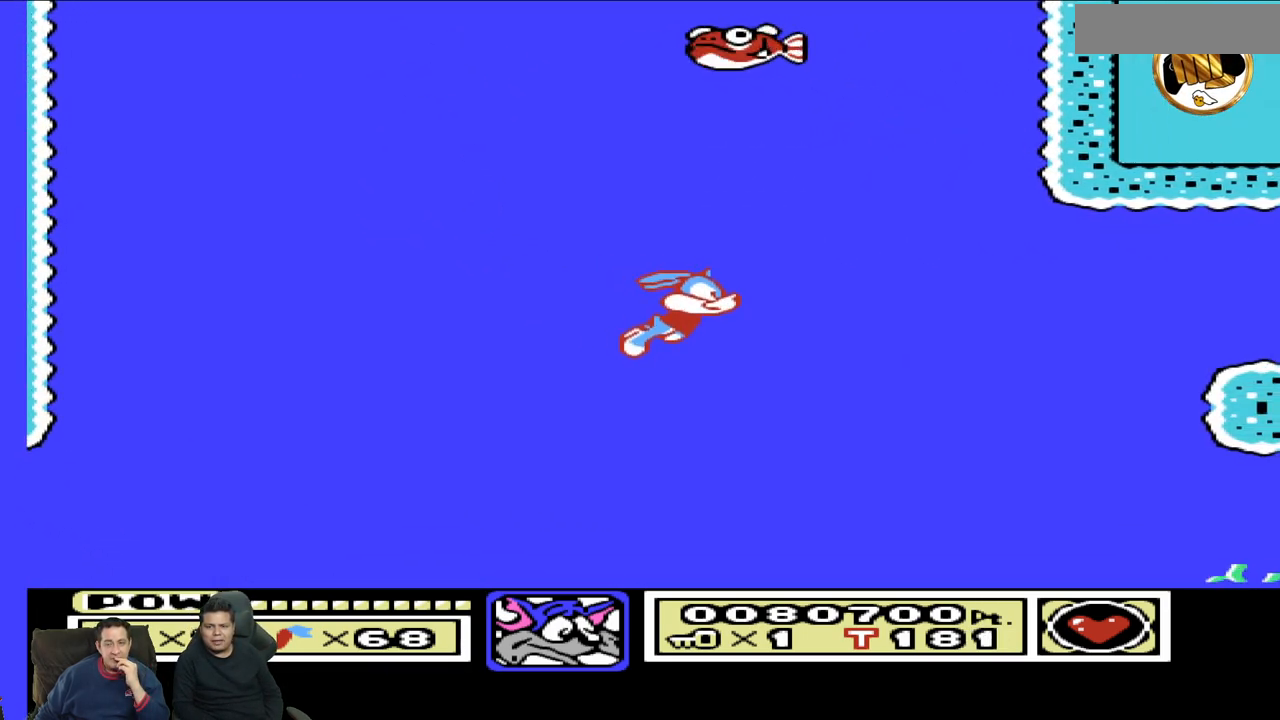
{"dt_ms": 500, "buttons": ["DPAD_RIGHT"], "events": []}
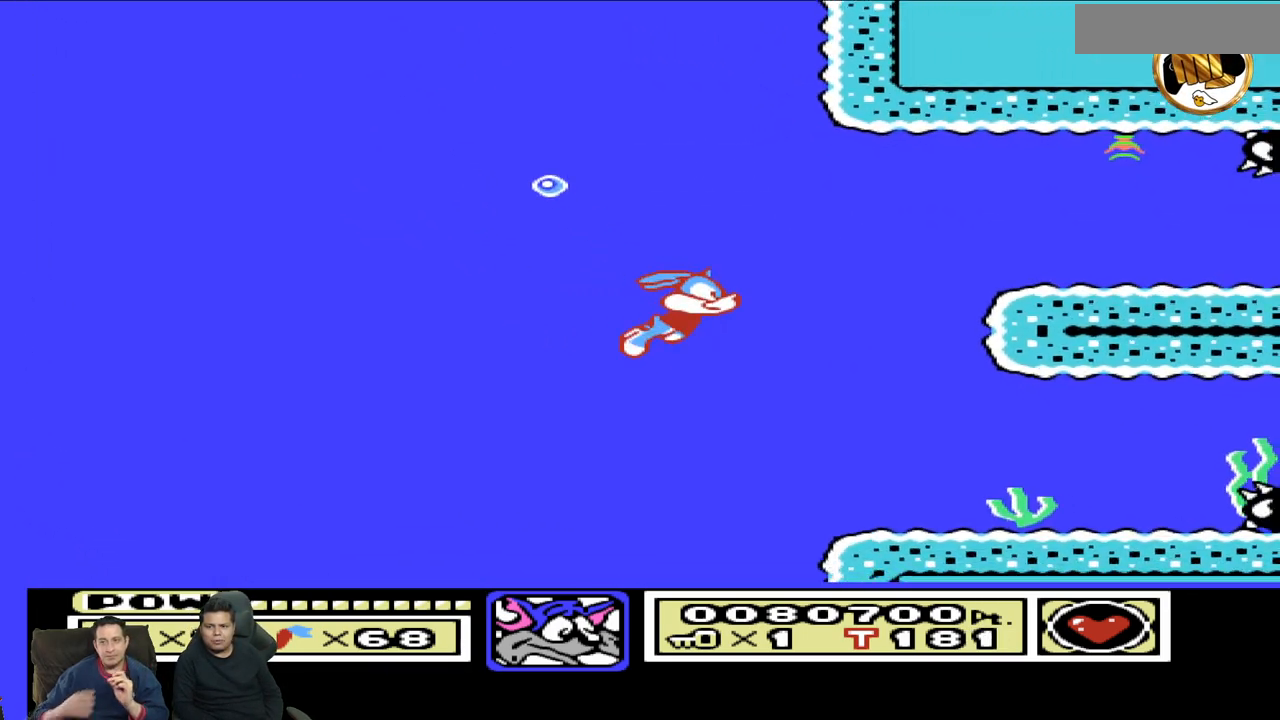
{"dt_ms": 500, "buttons": ["DPAD_LEFT"], "events": [[283, "DPAD_RIGHT", "up"], [317, "DPAD_LEFT", "down"]]}
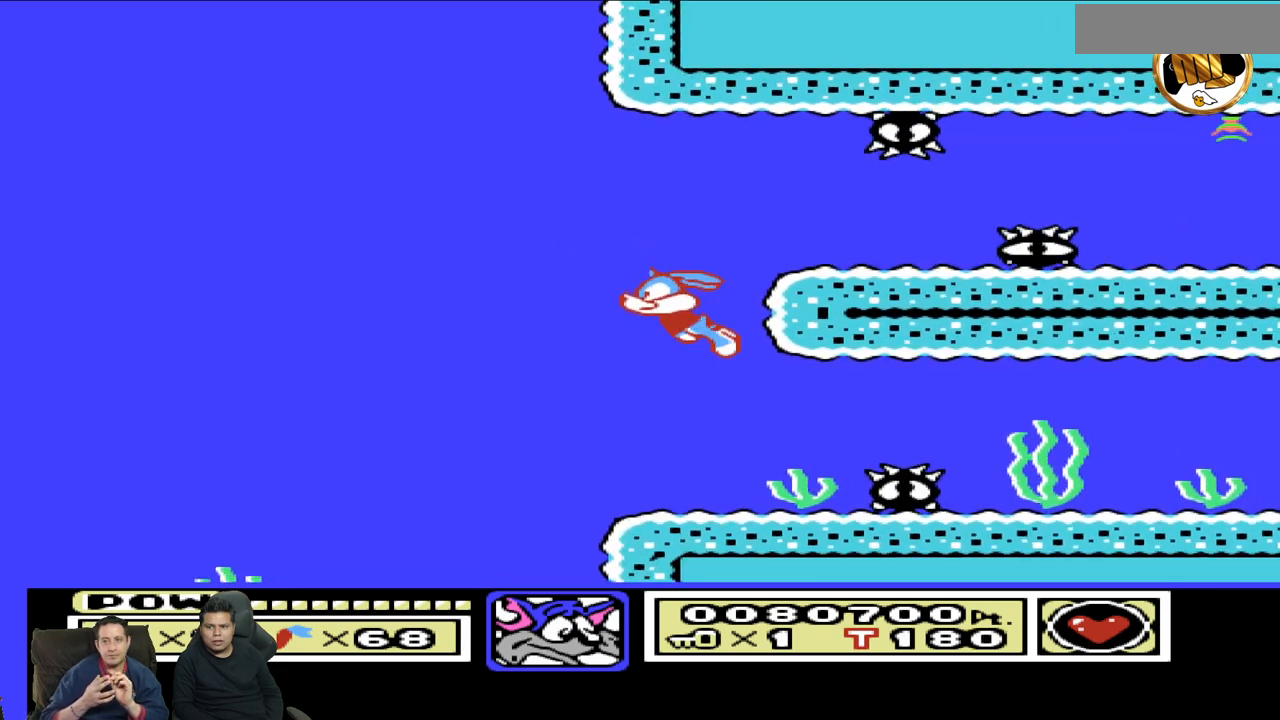
{"dt_ms": 500, "buttons": ["DPAD_LEFT"], "events": []}
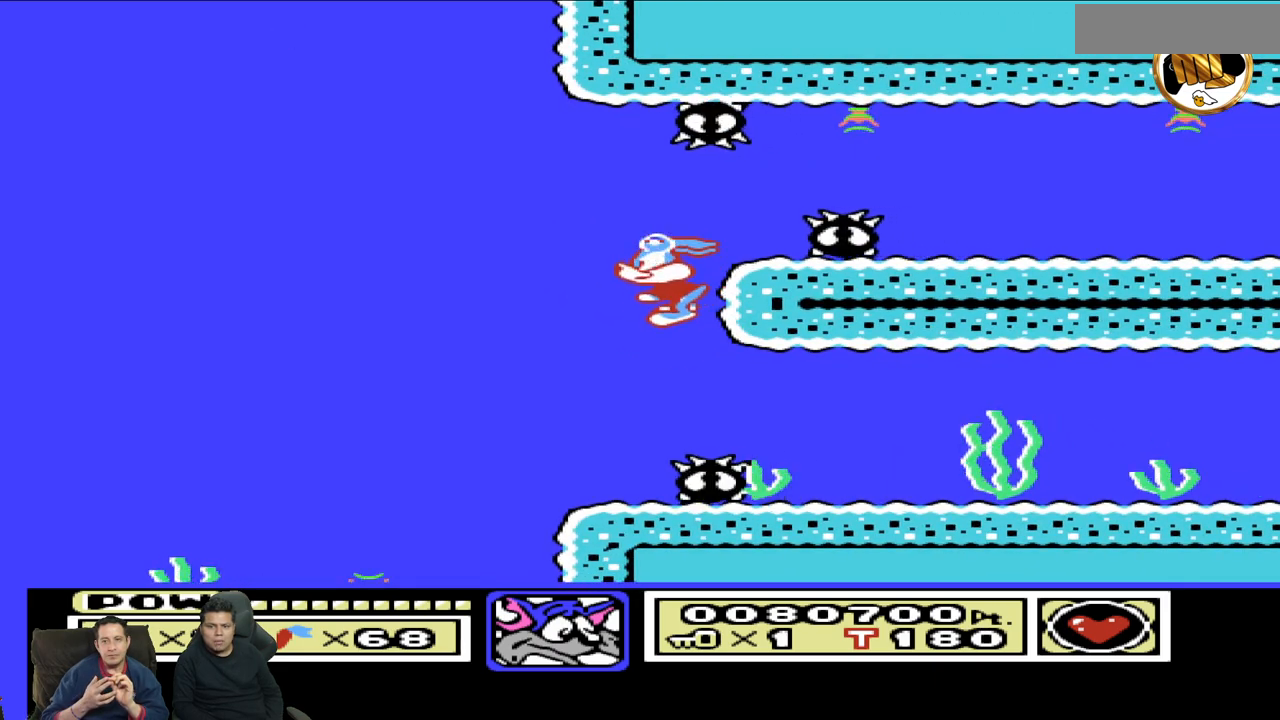
{"dt_ms": 500, "buttons": ["DPAD_LEFT"], "events": []}
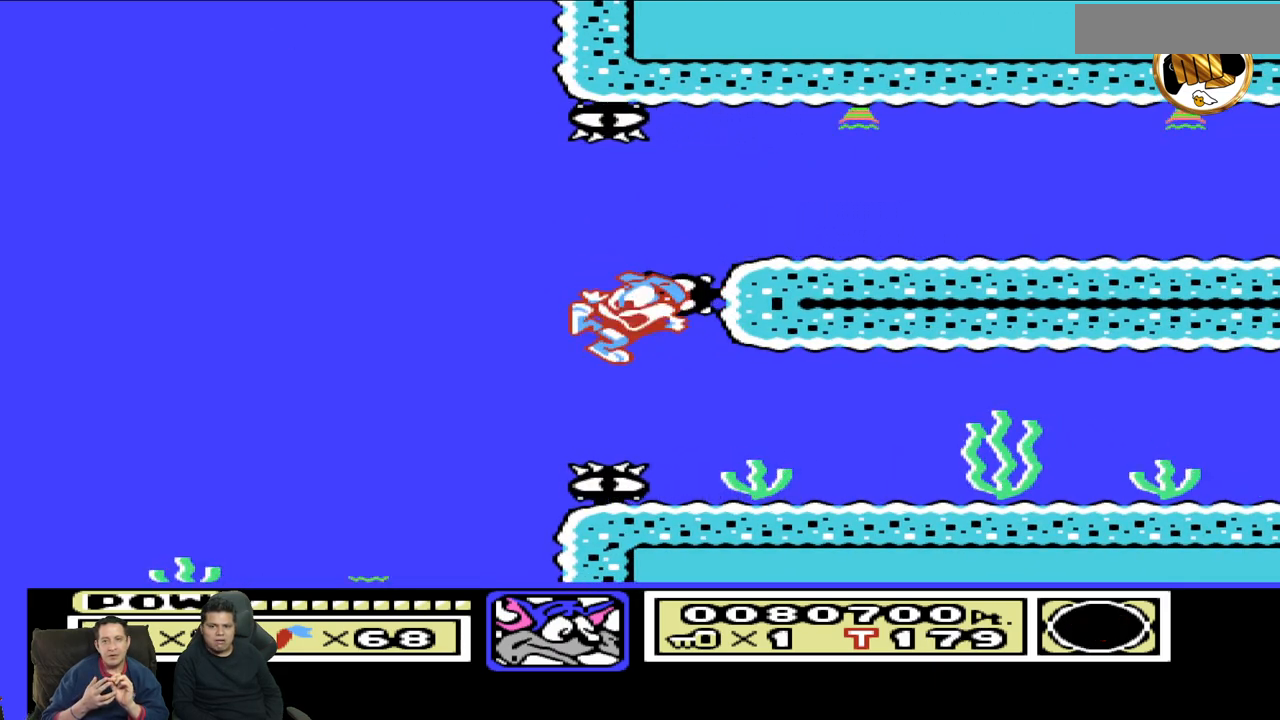
{"dt_ms": 500, "buttons": [], "events": [[483, "DPAD_LEFT", "up"]]}
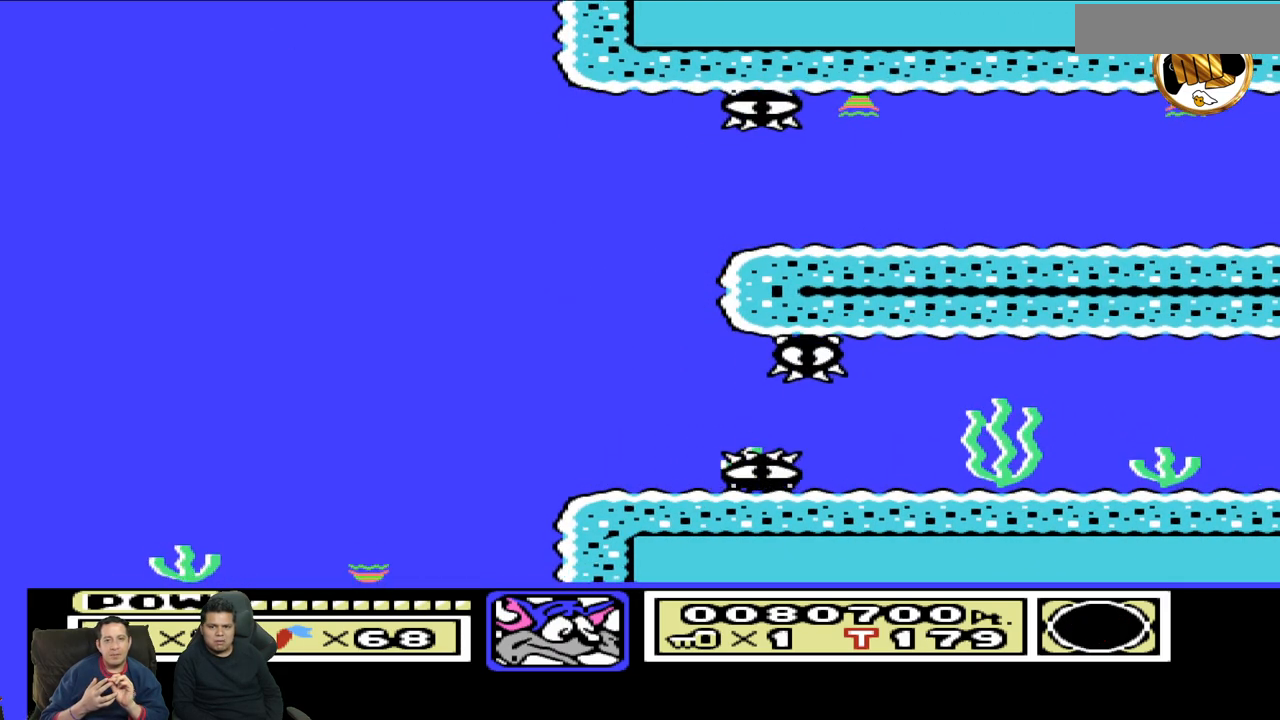
{"dt_ms": 500, "buttons": ["DPAD_RIGHT"], "events": [[17, "DPAD_RIGHT", "down"]]}